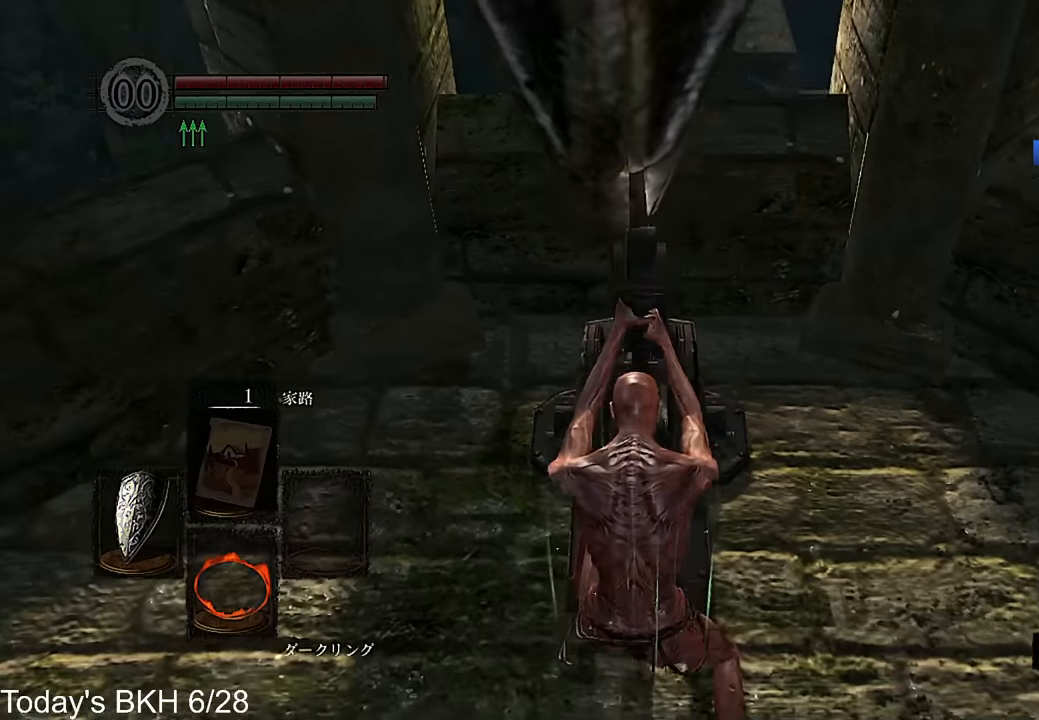
Gameplay with a controller (PlayStation layout); each line is a JSON object with the inputs held at the frame after it. "events" lists button and stick changes between this image and that frame as [ms after this image, input, new state], when the widget could be followed in between. Not read: TOUCHPAD.
{"buttons": ["SQUARE"], "left_stick": "center", "right_stick": "center", "events": [[50, "CIRCLE", "down"], [50, "SQUARE", "up"], [101, "SQUARE", "down"], [118, "CIRCLE", "up"], [168, "CIRCLE", "down"], [185, "SQUARE", "up"], [235, "SQUARE", "down"], [269, "CIRCLE", "up"], [302, "CIRCLE", "down"], [302, "SQUARE", "up"], [370, "SQUARE", "down"], [386, "CIRCLE", "up"], [420, "CIRCLE", "down"], [470, "SQUARE", "up"], [504, "CIRCLE", "up"], [504, "SQUARE", "down"]]}
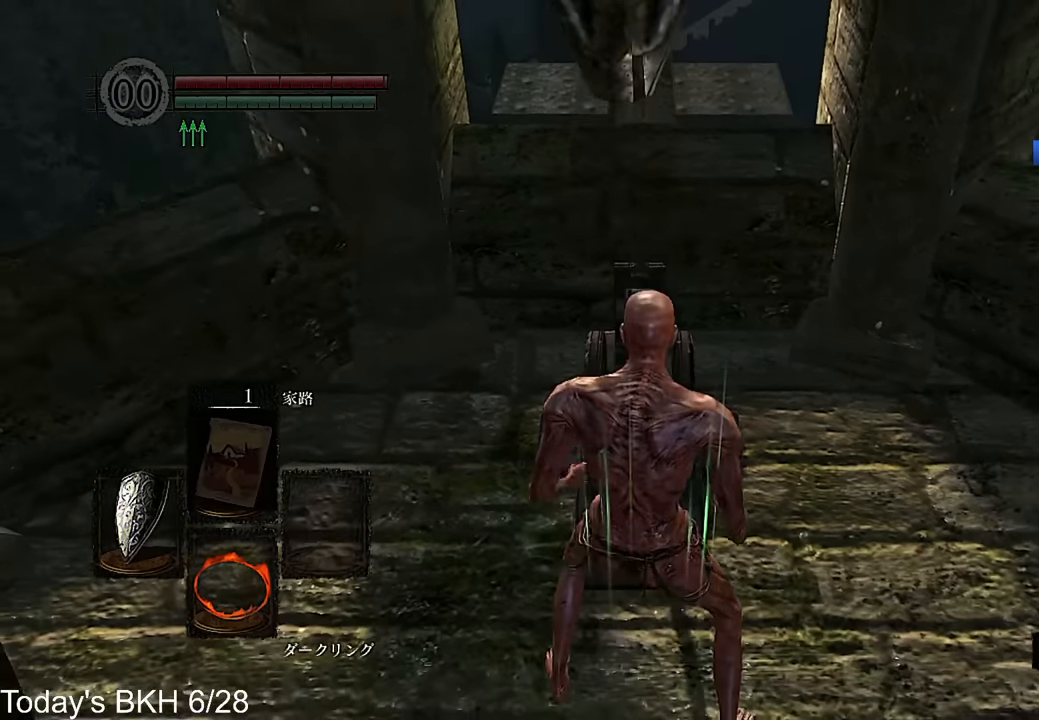
{"buttons": ["CIRCLE"], "left_stick": "center", "right_stick": "center", "events": [[67, "CIRCLE", "down"], [84, "SQUARE", "up"], [134, "SQUARE", "down"], [151, "CIRCLE", "up"], [202, "CIRCLE", "down"], [218, "SQUARE", "up"], [269, "CIRCLE", "up"], [269, "SQUARE", "down"], [336, "CIRCLE", "down"], [370, "SQUARE", "up"], [403, "SQUARE", "down"], [420, "CIRCLE", "up"], [470, "CIRCLE", "down"], [487, "SQUARE", "up"]]}
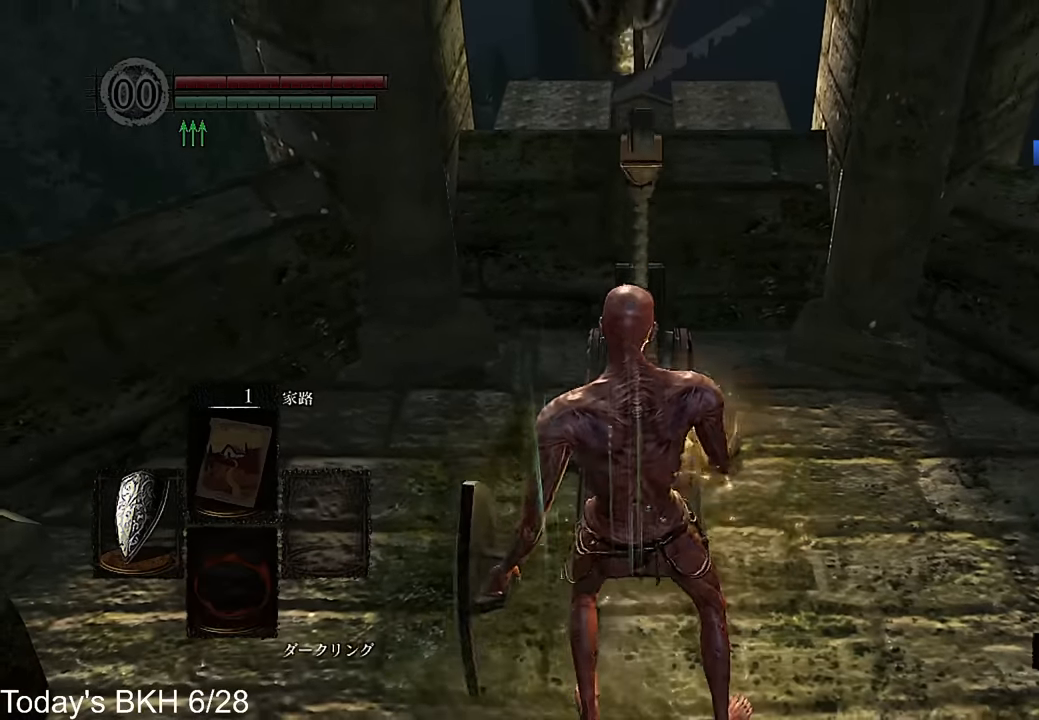
{"buttons": [], "left_stick": "center", "right_stick": "center", "events": [[50, "SQUARE", "down"], [67, "CIRCLE", "up"], [118, "CIRCLE", "down"], [151, "SQUARE", "up"], [168, "SQUARE", "down"], [202, "CIRCLE", "up"], [218, "CIRCLE", "down"], [285, "SQUARE", "up"], [353, "CIRCLE", "up"]]}
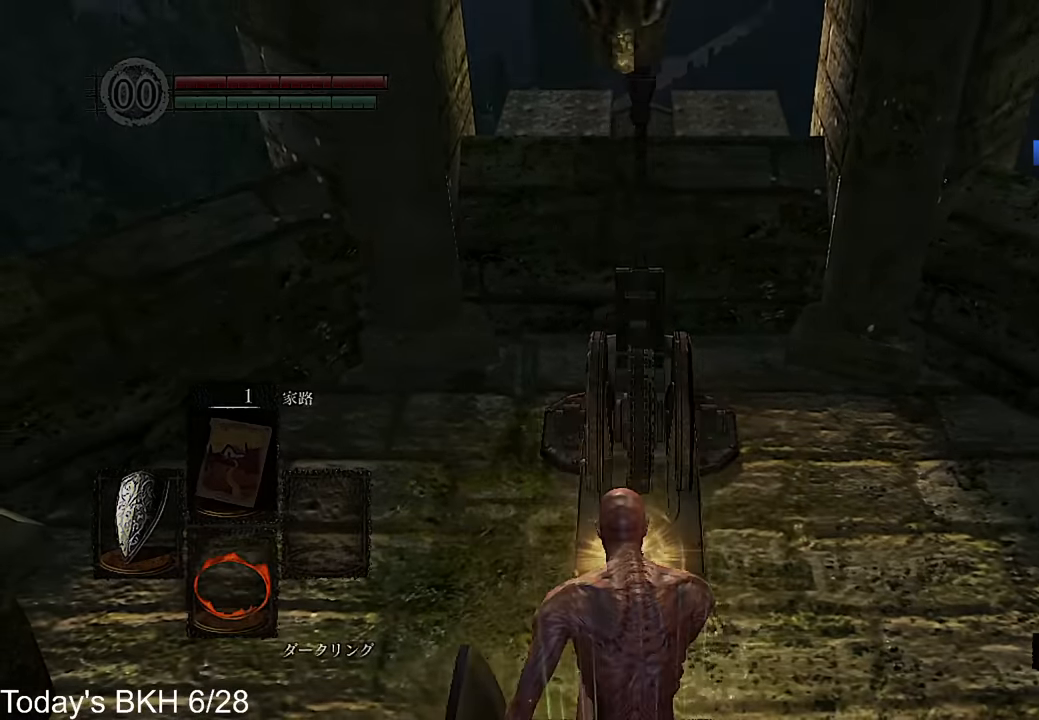
{"buttons": [], "left_stick": "center", "right_stick": "center", "events": []}
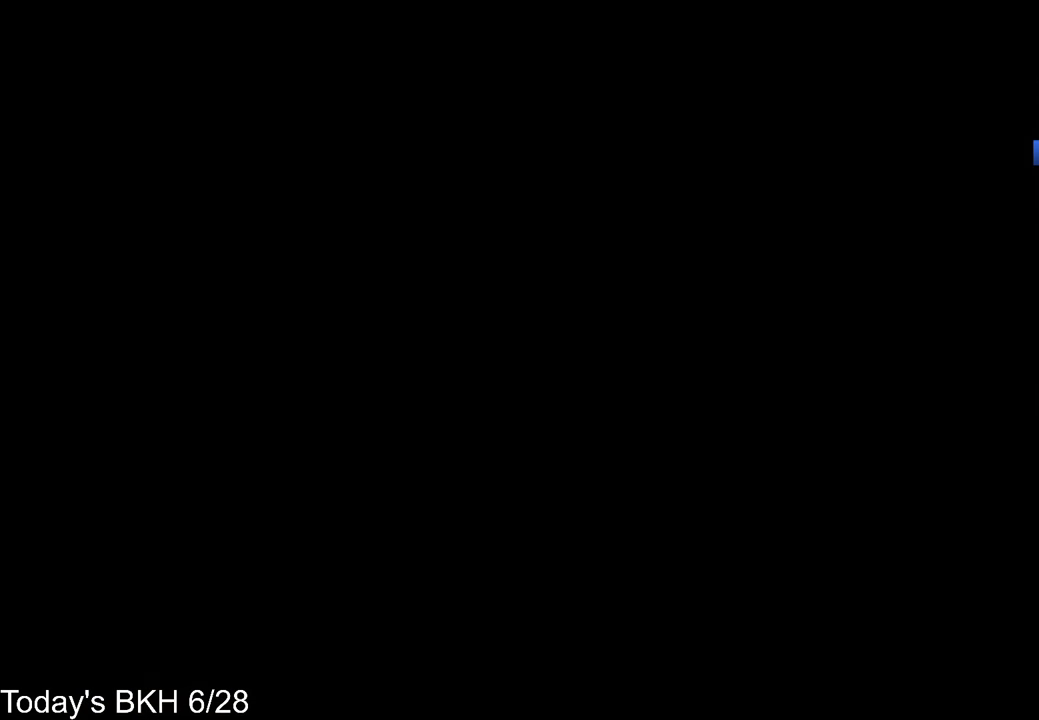
{"buttons": [], "left_stick": "center", "right_stick": "center", "events": []}
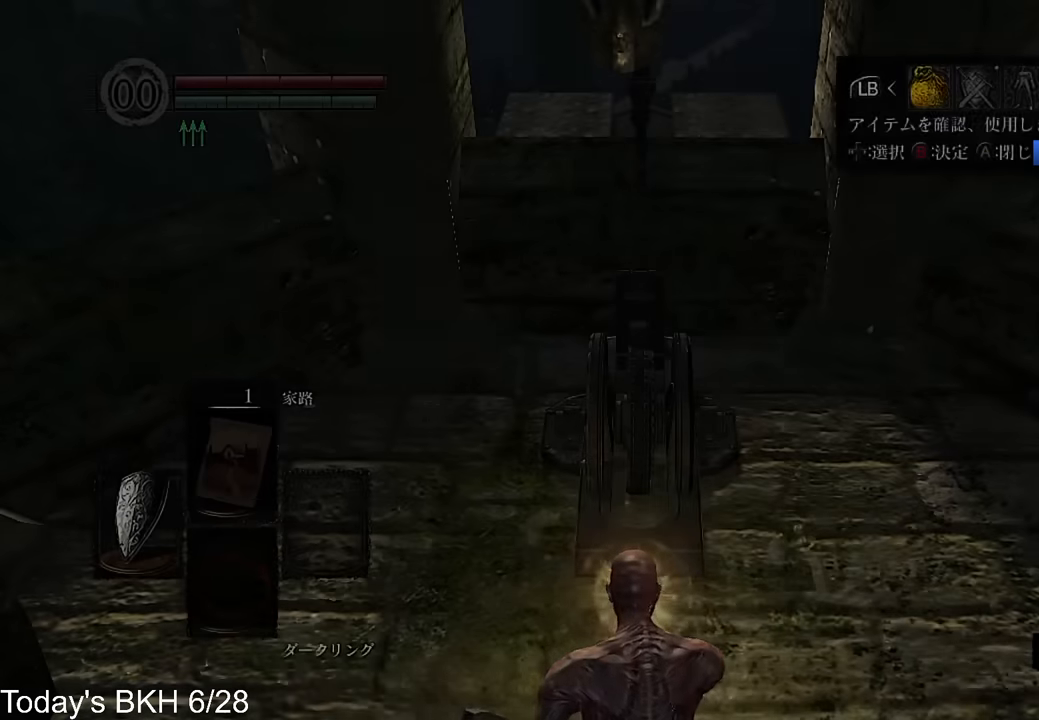
{"buttons": [], "left_stick": "center", "right_stick": "center", "events": []}
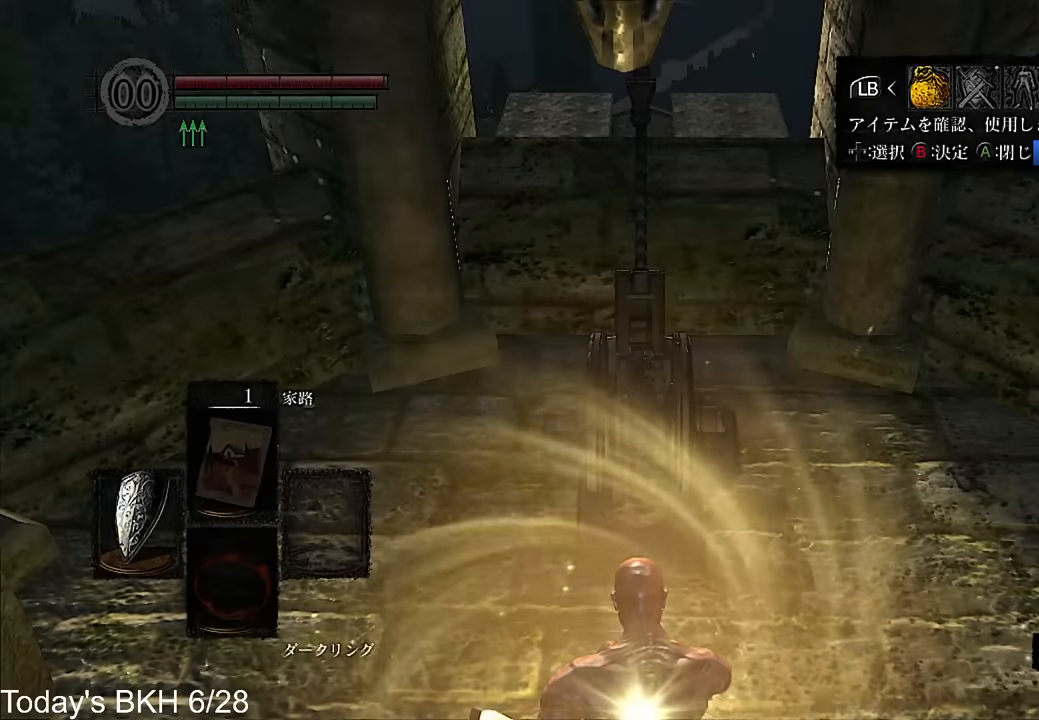
{"buttons": [], "left_stick": "center", "right_stick": "center", "events": []}
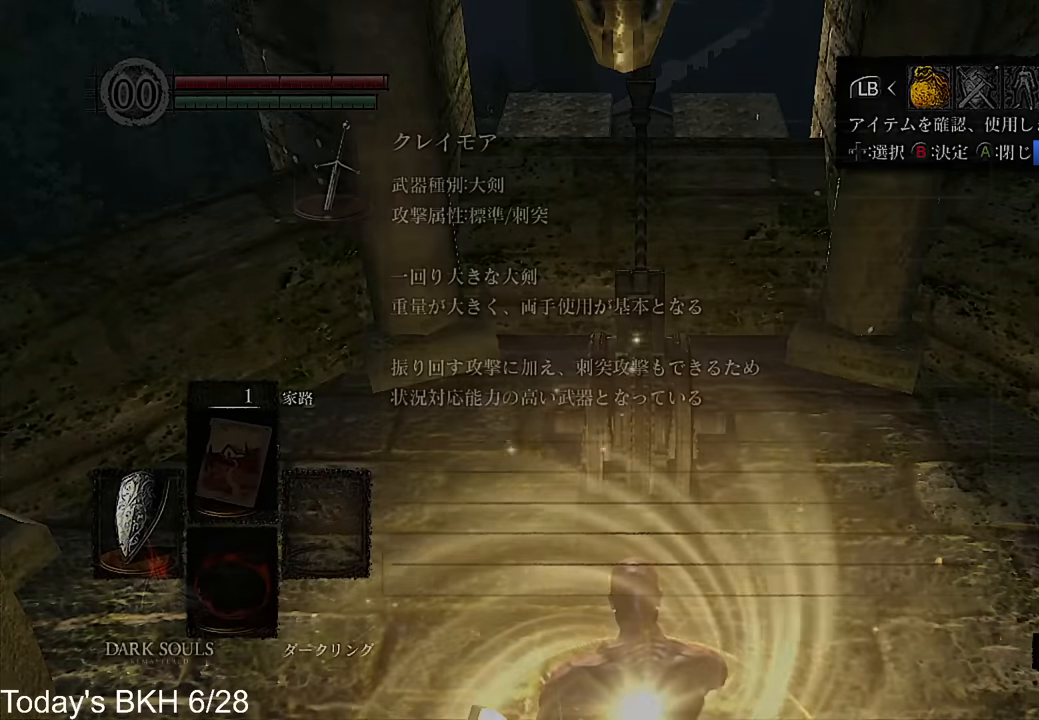
{"buttons": [], "left_stick": "center", "right_stick": "center", "events": []}
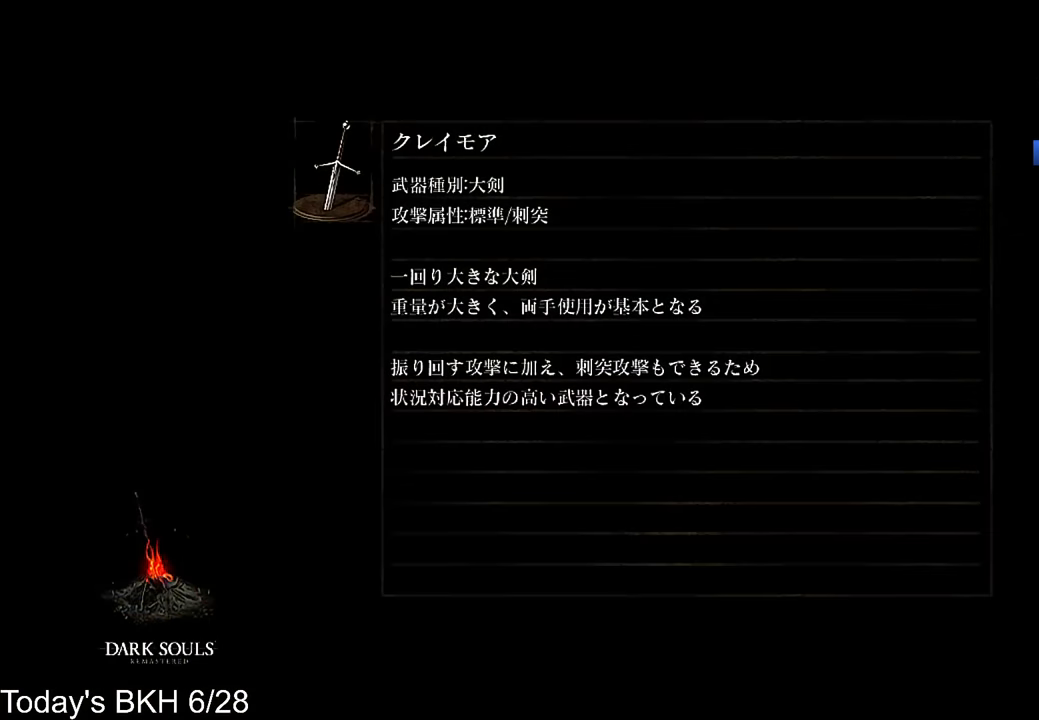
{"buttons": [], "left_stick": "center", "right_stick": "center", "events": []}
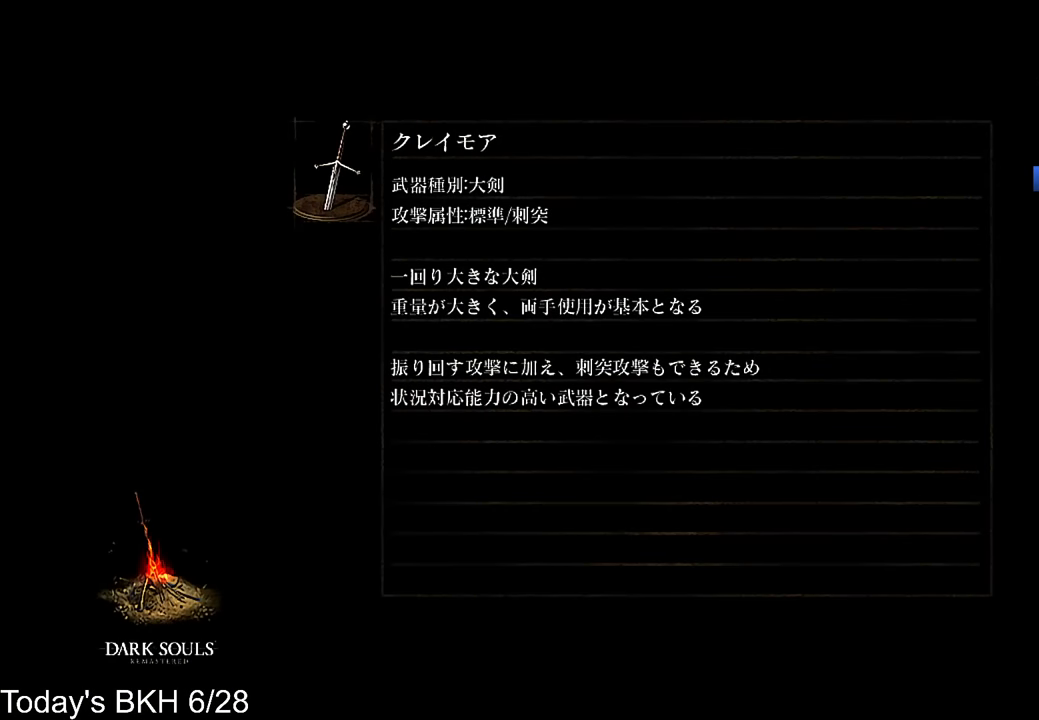
{"buttons": [], "left_stick": "center", "right_stick": "center", "events": []}
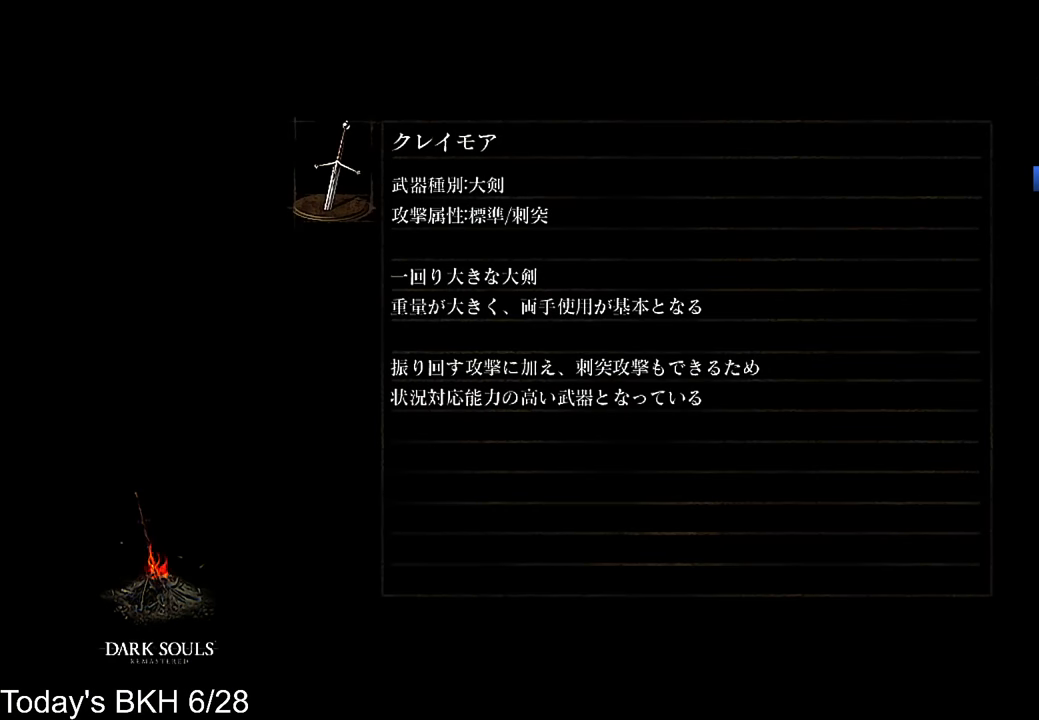
{"buttons": [], "left_stick": "center", "right_stick": "center", "events": []}
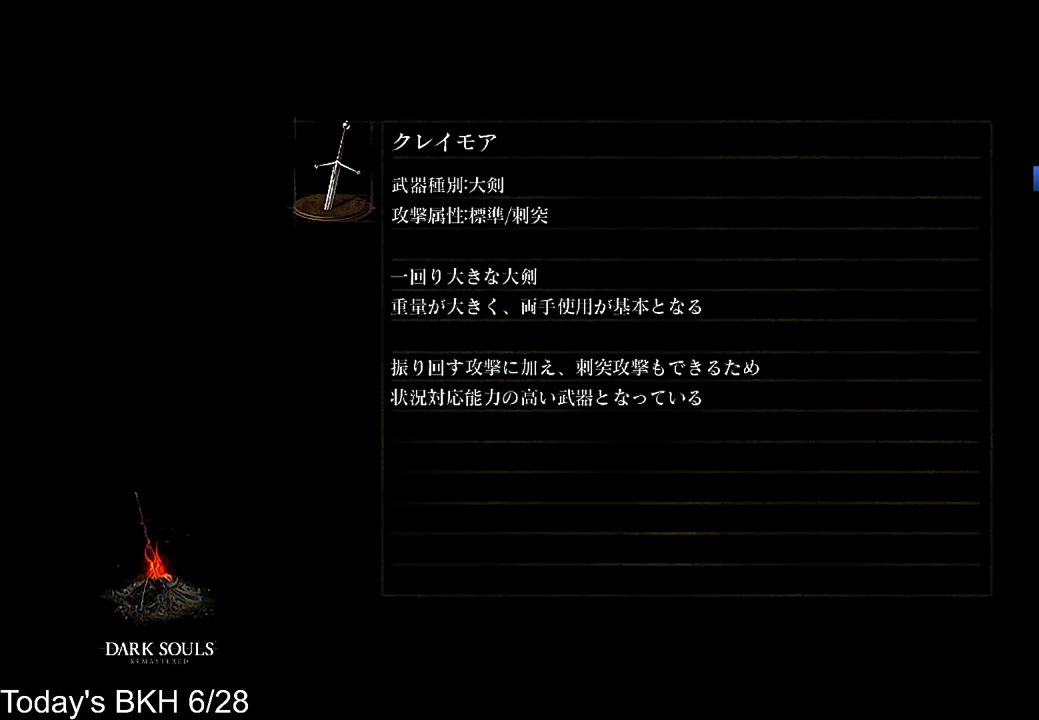
{"buttons": [], "left_stick": "center", "right_stick": "center", "events": []}
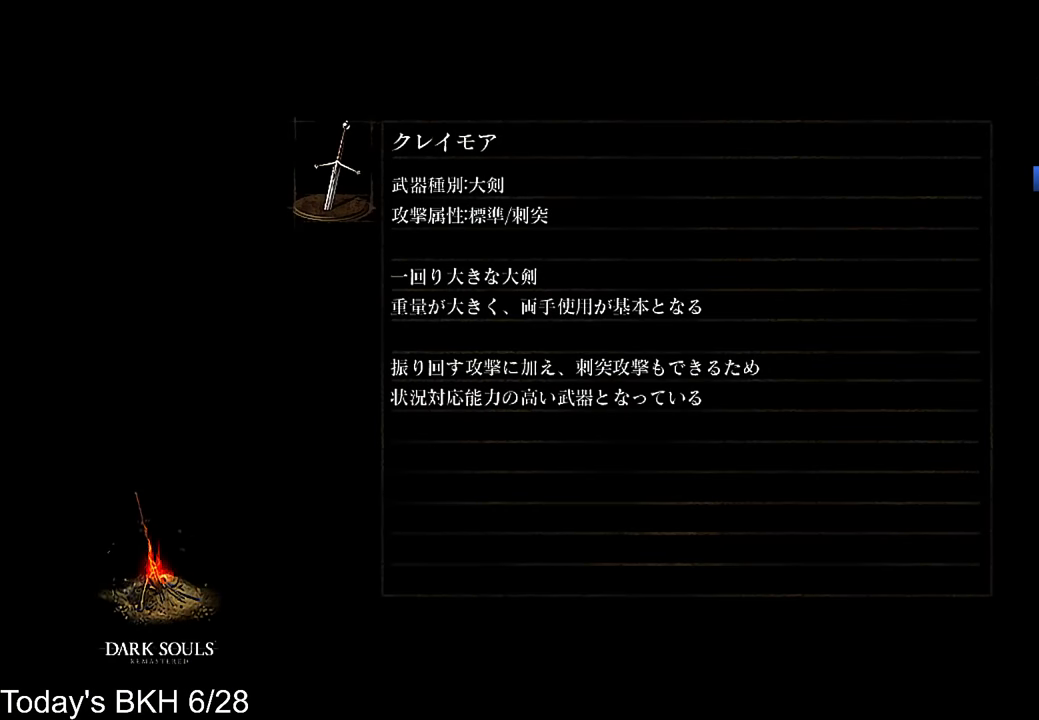
{"buttons": ["CROSS"], "left_stick": "center", "right_stick": "center", "events": [[420, "CROSS", "down"]]}
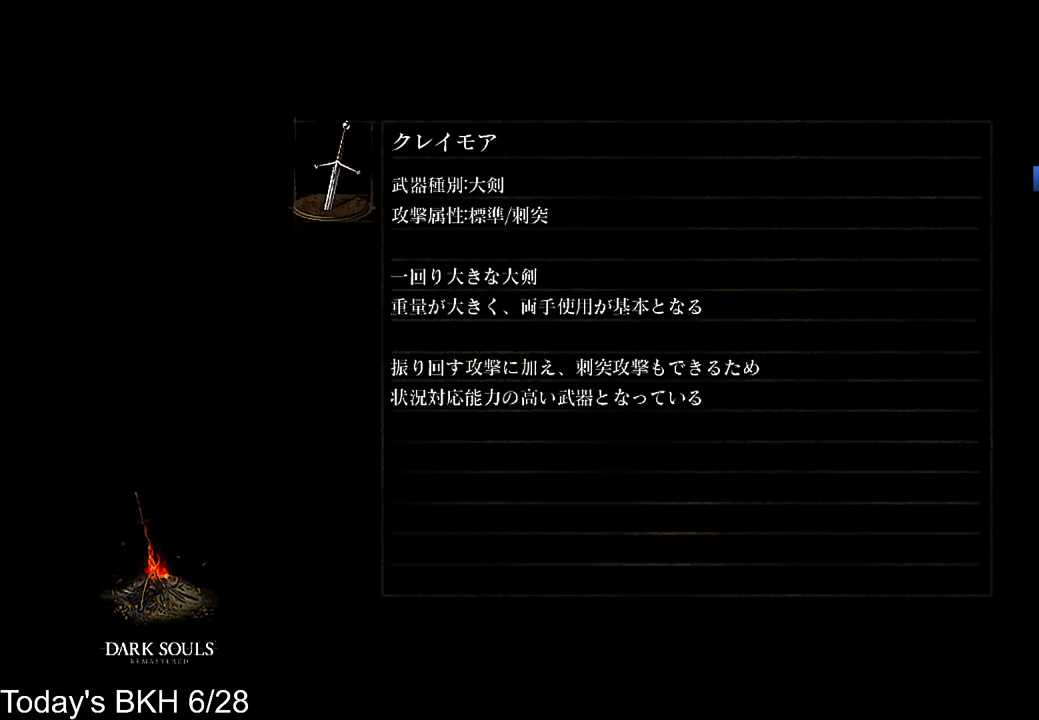
{"buttons": ["CROSS", "L1"], "left_stick": "up", "right_stick": "center", "events": [[17, "left_stick", "up-right"], [50, "L1", "down"], [252, "left_stick", "up"]]}
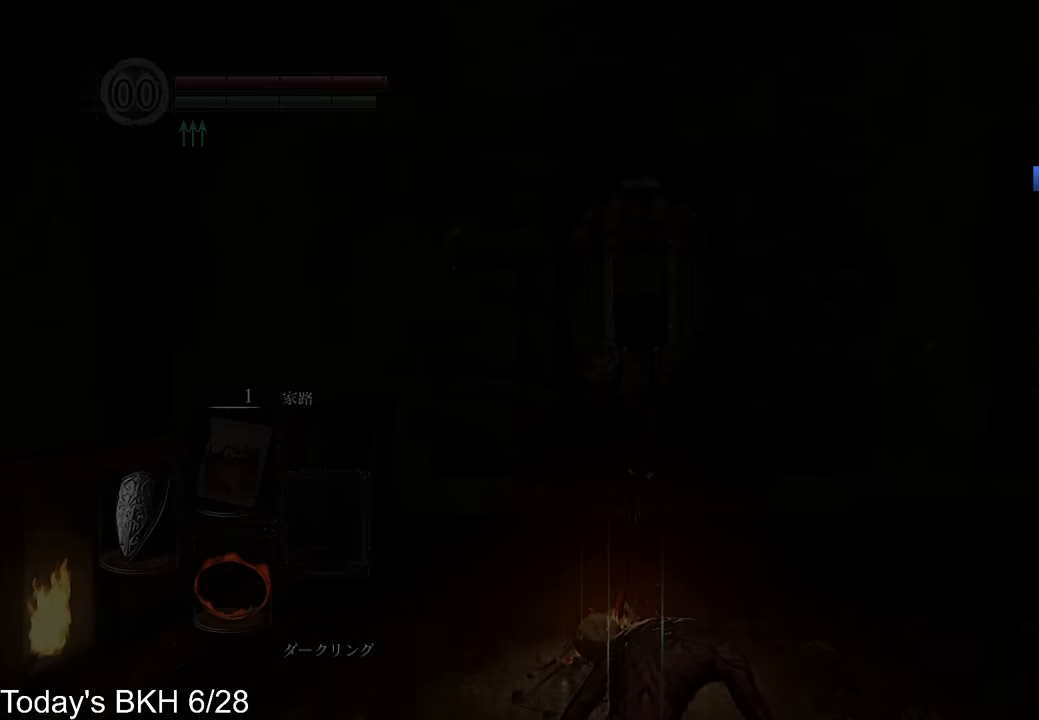
{"buttons": ["CROSS", "L1"], "left_stick": "up", "right_stick": "down", "events": [[504, "right_stick", "down"]]}
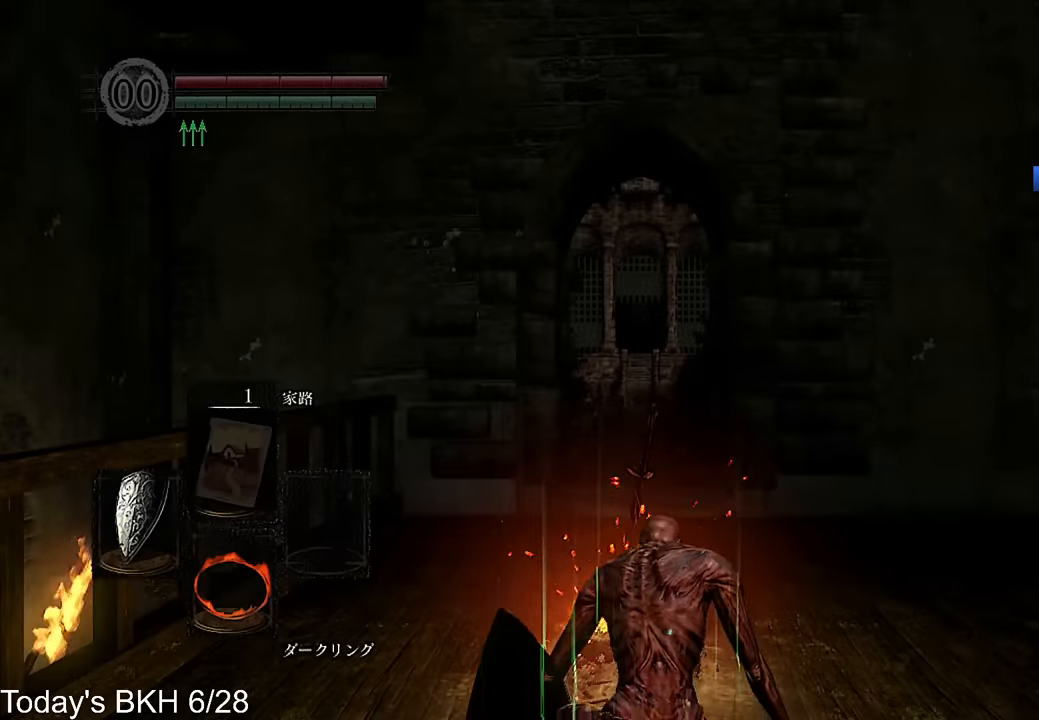
{"buttons": ["CROSS", "L1"], "left_stick": "up", "right_stick": "center", "events": [[100, "right_stick", "center"]]}
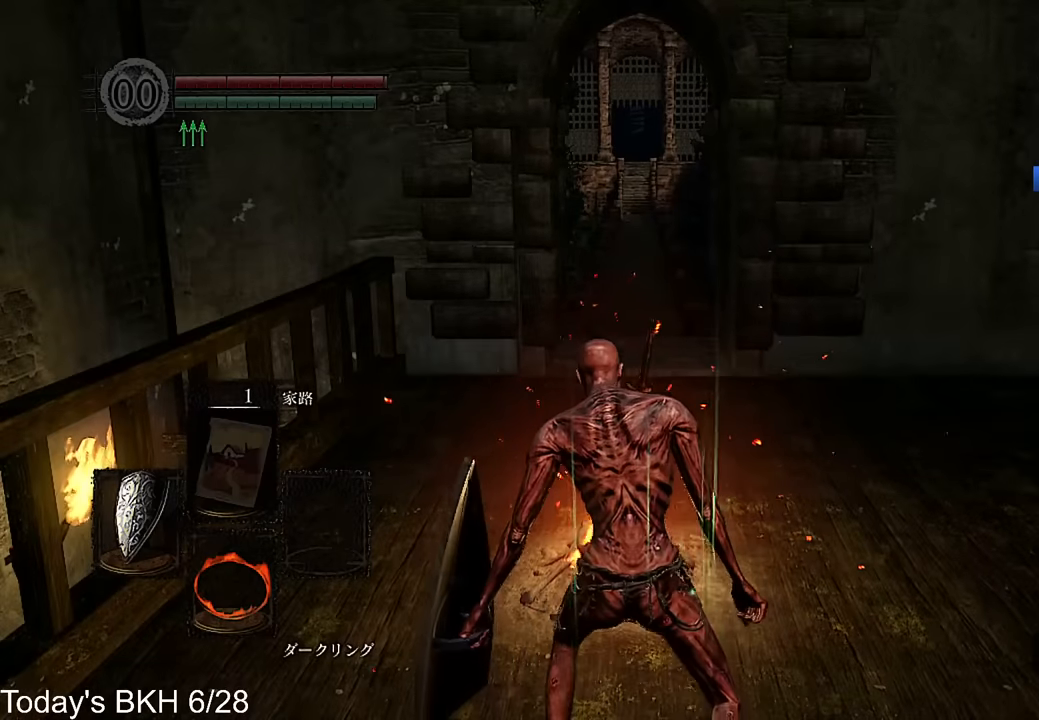
{"buttons": ["CROSS", "L1"], "left_stick": "up", "right_stick": "center", "events": []}
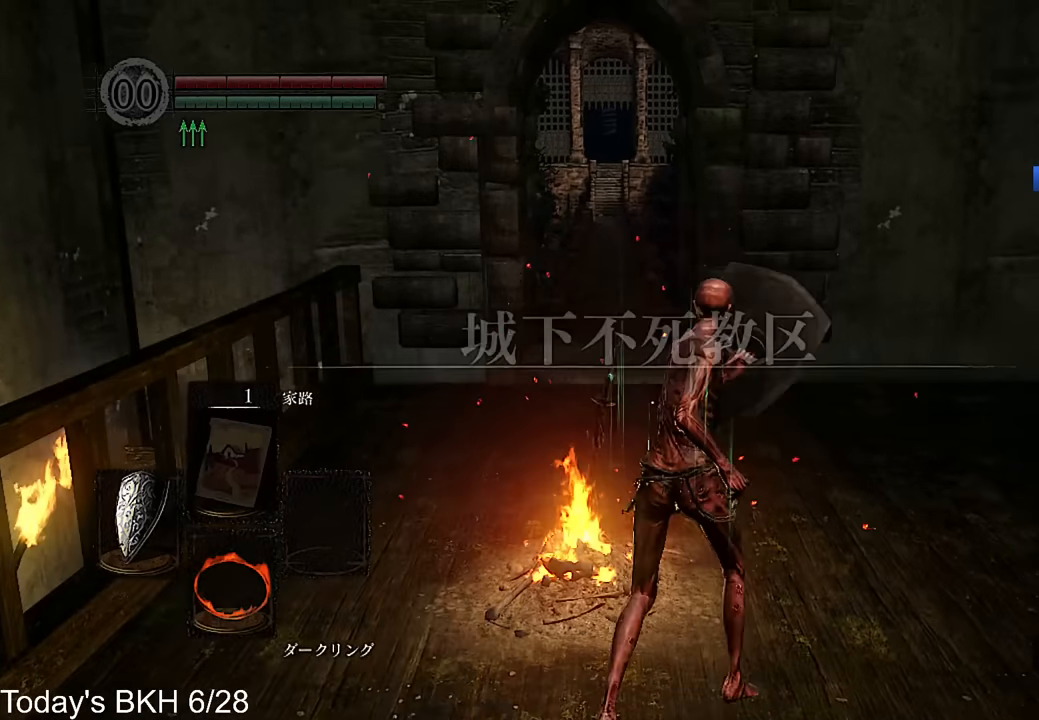
{"buttons": ["CROSS", "L1"], "left_stick": "up", "right_stick": "center", "events": []}
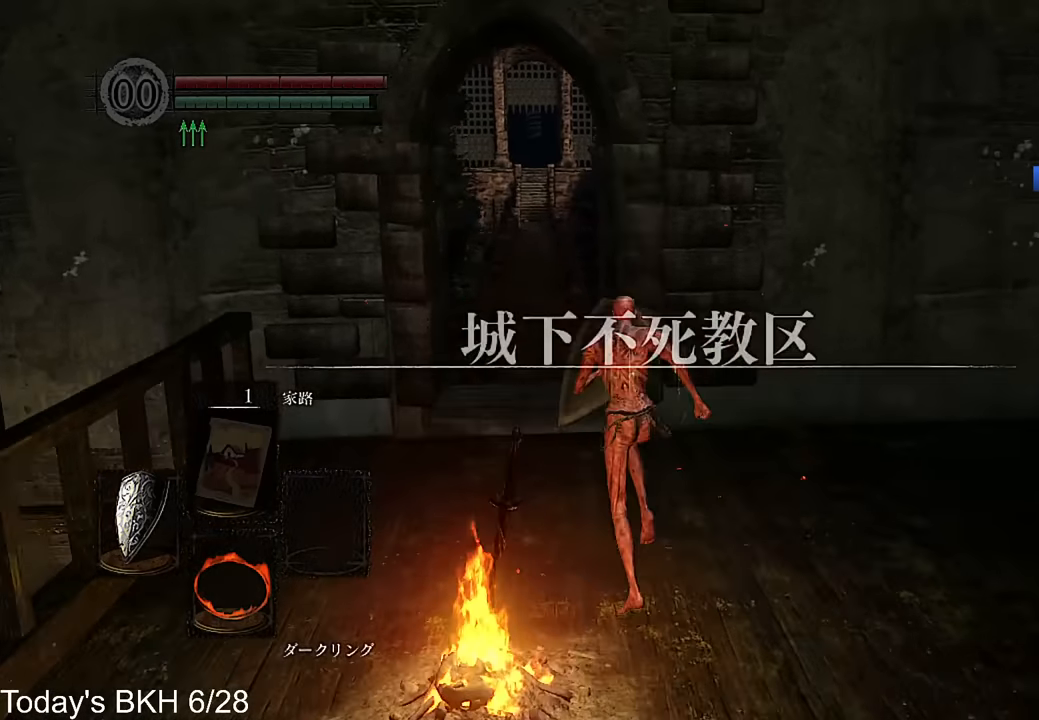
{"buttons": ["CROSS", "L1"], "left_stick": "up", "right_stick": "center", "events": []}
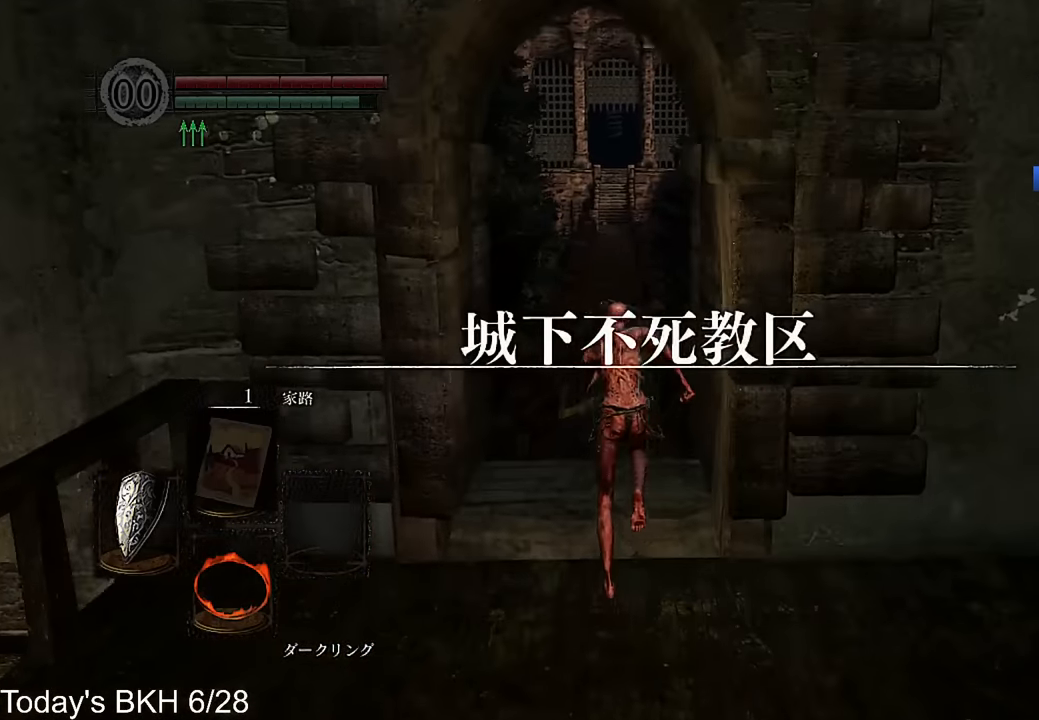
{"buttons": ["CROSS", "L1"], "left_stick": "up", "right_stick": "center", "events": []}
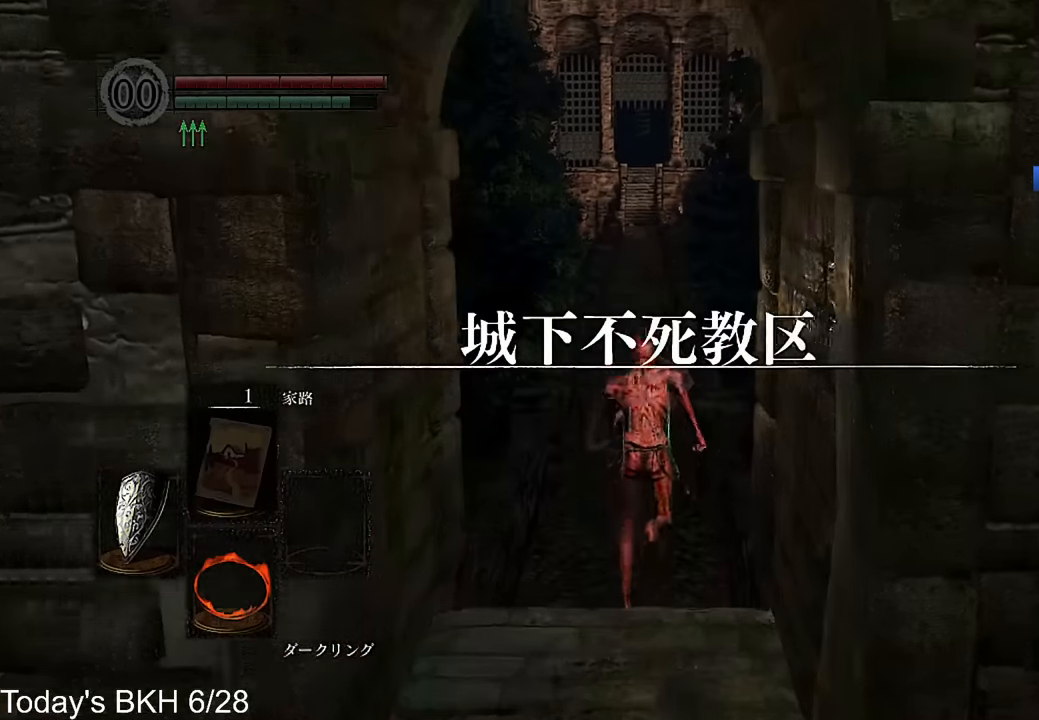
{"buttons": ["CROSS", "L1"], "left_stick": "up", "right_stick": "center", "events": []}
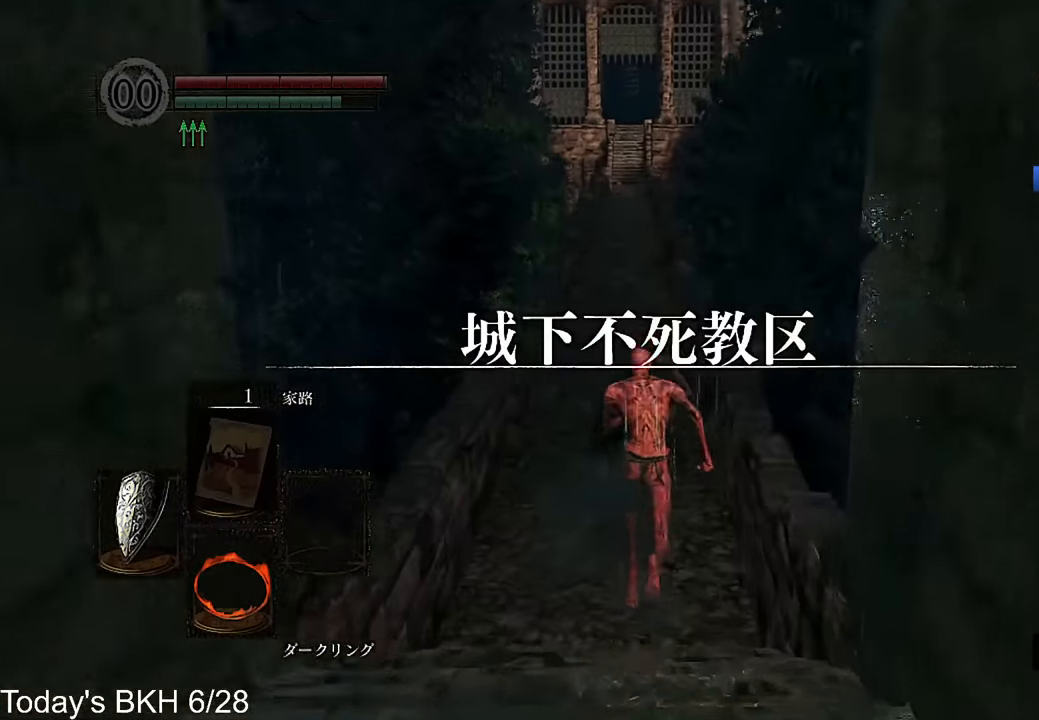
{"buttons": ["CROSS", "L1"], "left_stick": "up", "right_stick": "center", "events": []}
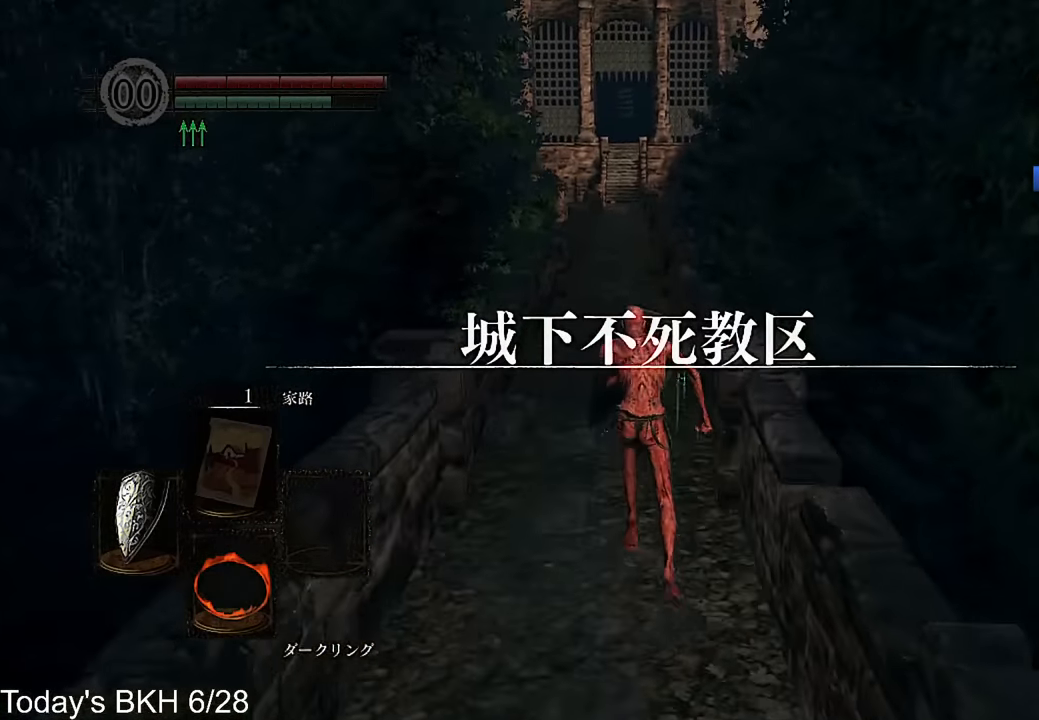
{"buttons": ["CROSS", "L1"], "left_stick": "up", "right_stick": "center", "events": []}
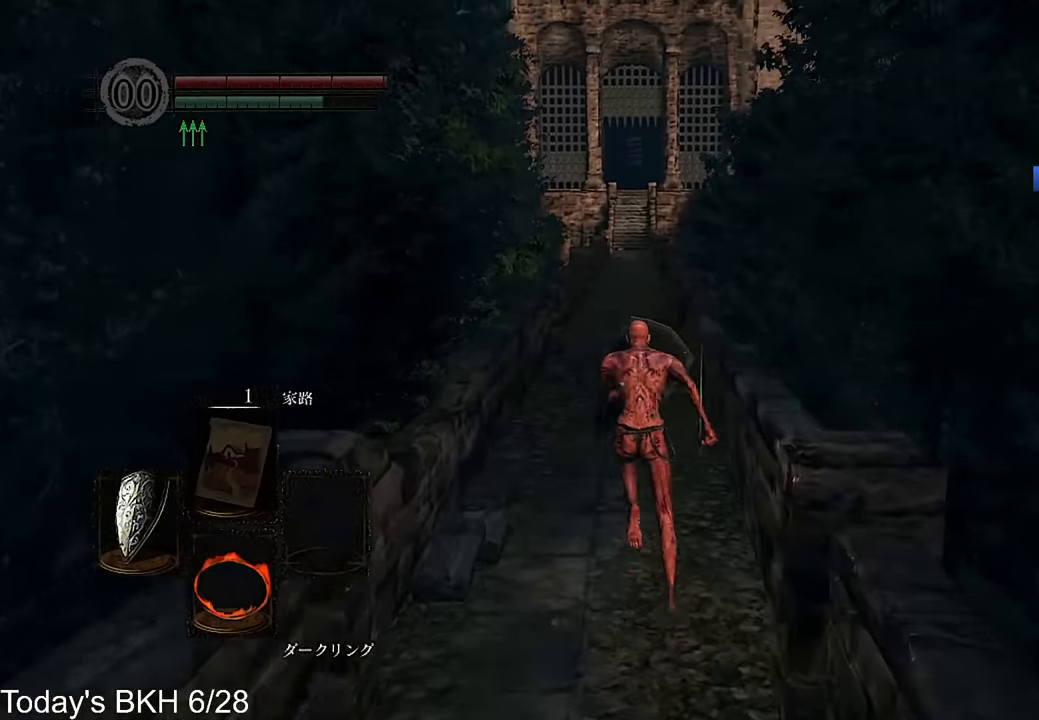
{"buttons": ["CROSS", "L1"], "left_stick": "up", "right_stick": "center", "events": []}
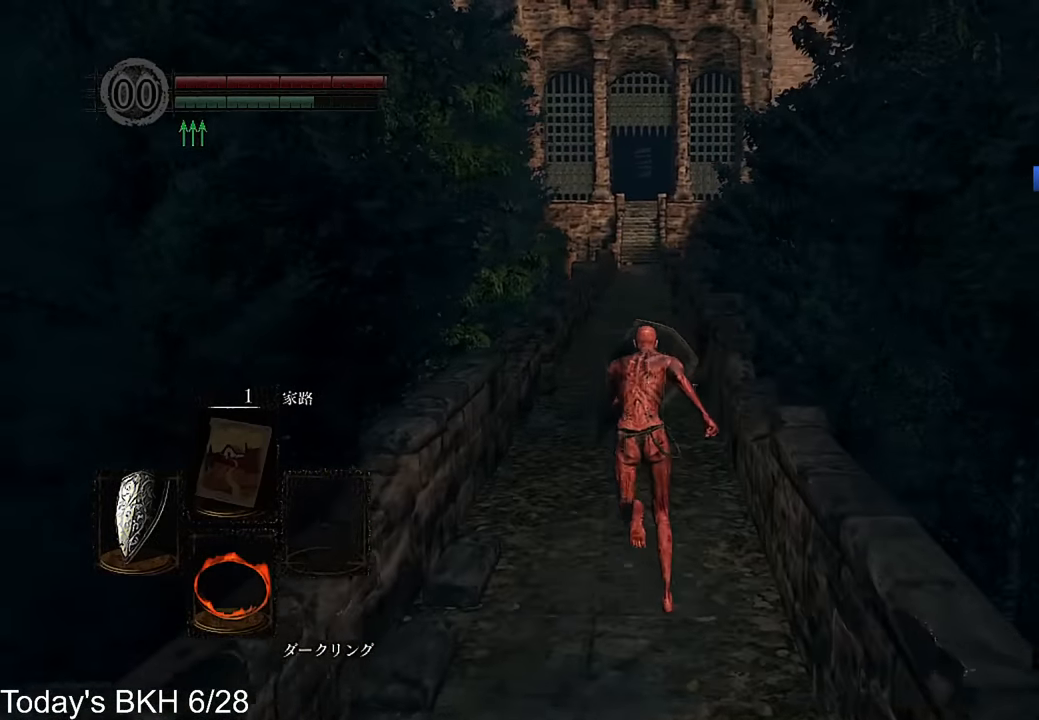
{"buttons": ["CROSS", "L1"], "left_stick": "up", "right_stick": "center", "events": [[302, "right_stick", "down"], [404, "right_stick", "center"]]}
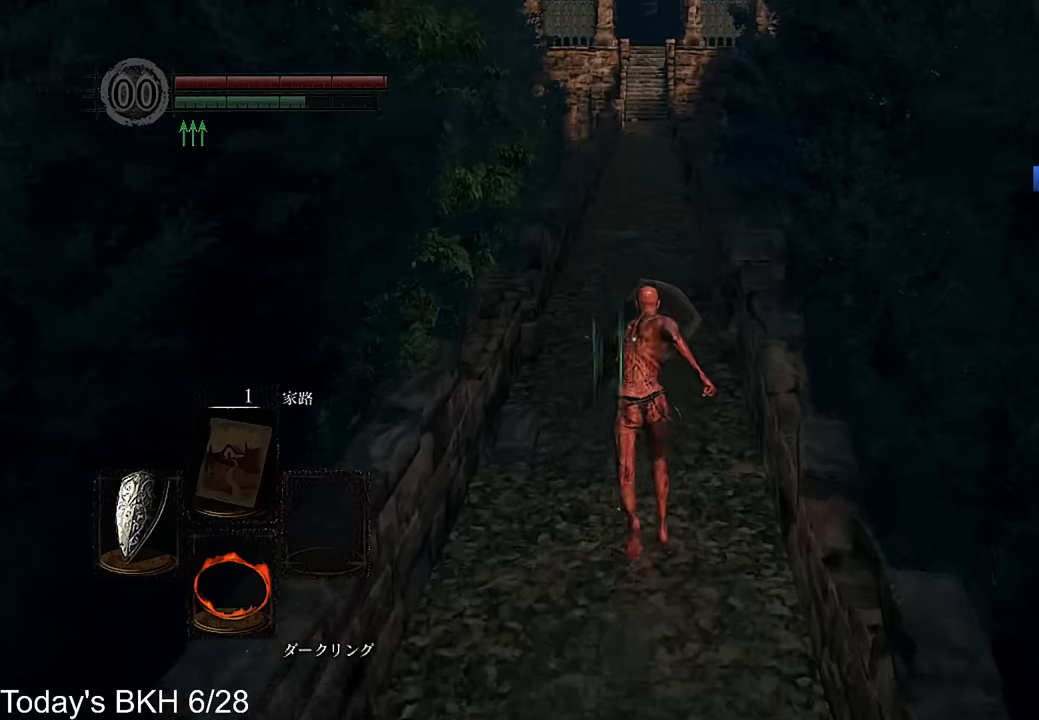
{"buttons": ["CROSS", "L1"], "left_stick": "up", "right_stick": "center", "events": []}
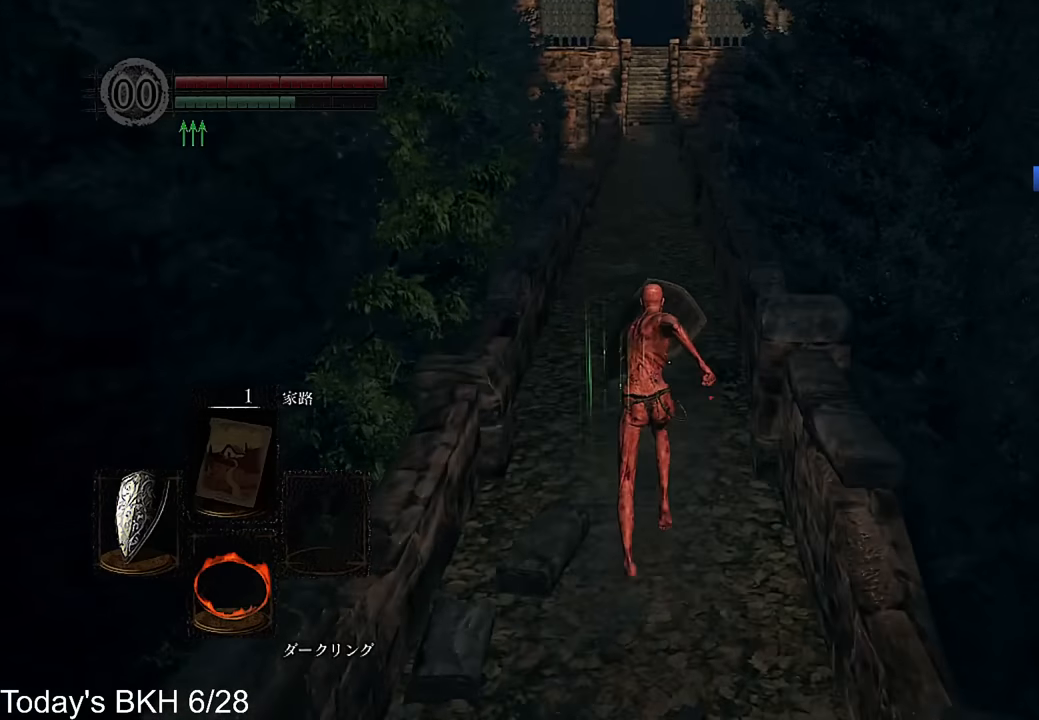
{"buttons": ["CROSS", "L1"], "left_stick": "up", "right_stick": "center", "events": []}
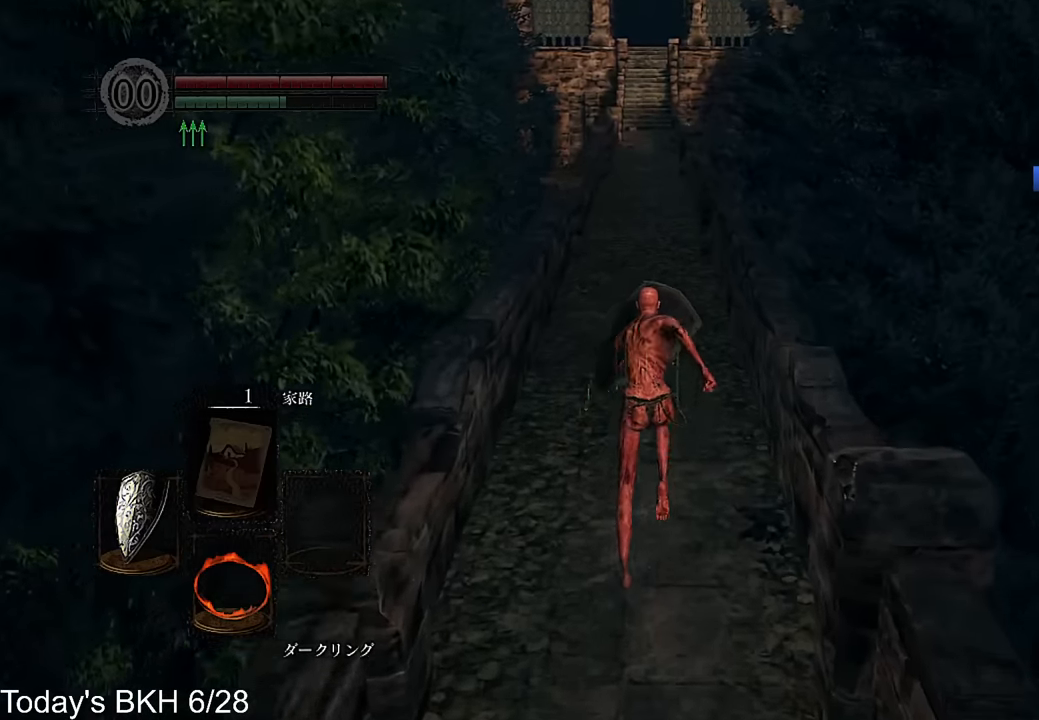
{"buttons": ["CROSS", "L1"], "left_stick": "up", "right_stick": "center", "events": []}
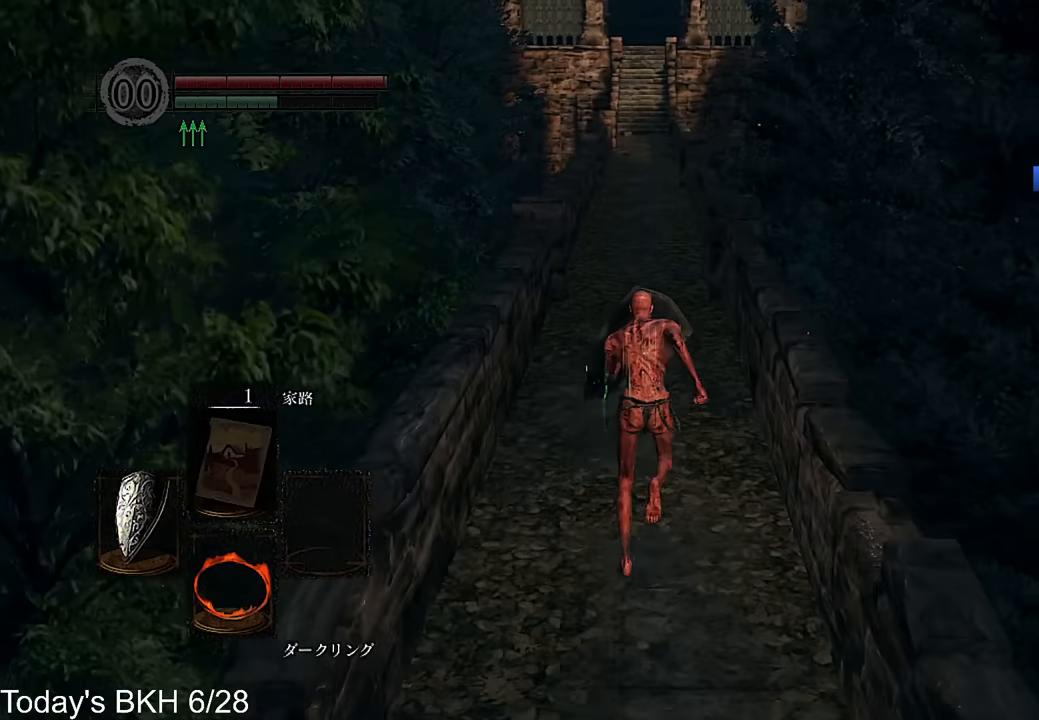
{"buttons": ["CROSS", "L1"], "left_stick": "up", "right_stick": "center", "events": []}